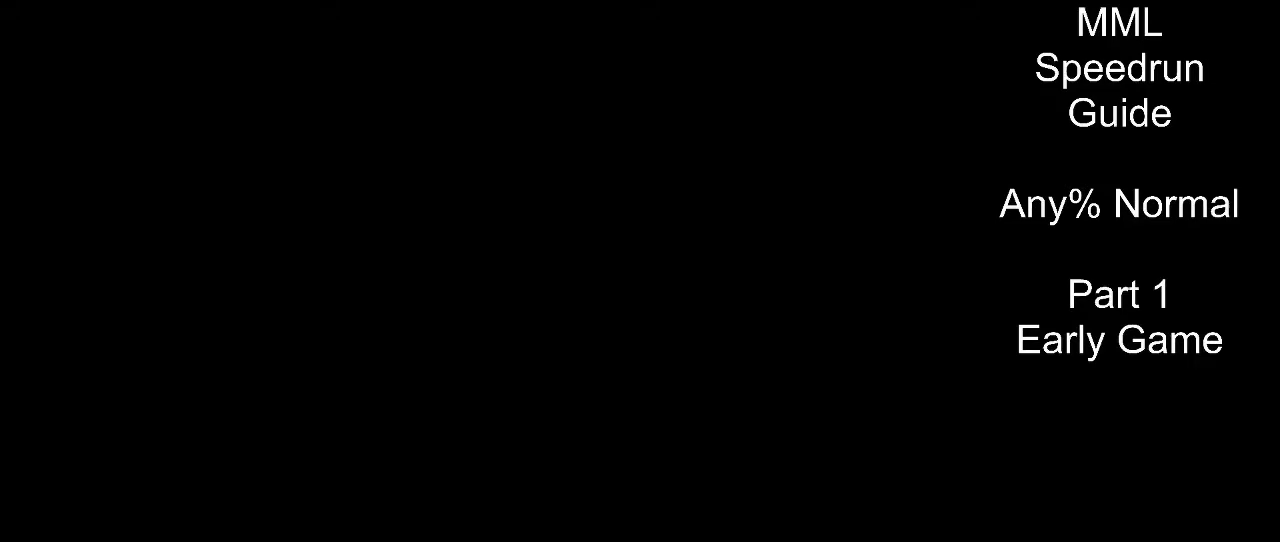
Gameplay with a controller (PlayStation layout); each line is a JSON object with the inputs held at the frame after it. "events" lists button and stick changes between this image and that frame as [ms after this image, input, new state], when the widget could be followed in between. Not read: L3 R3 left_stick right_stick.
{"buttons": ["DPAD_UP", "DPAD_LEFT"], "events": [[433, "R1", "up"]]}
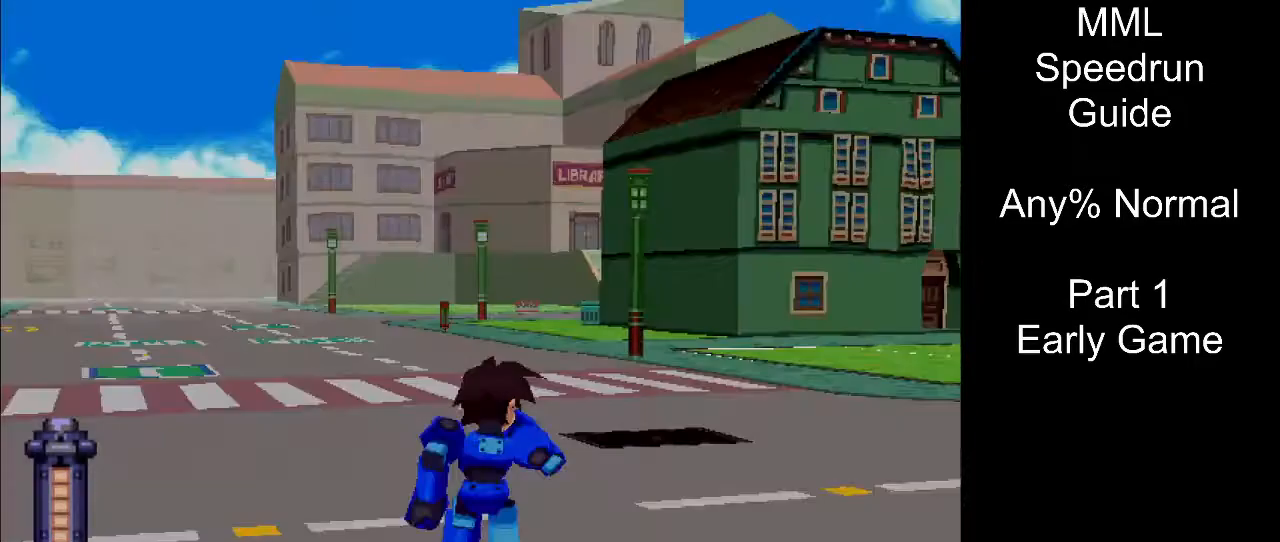
{"buttons": ["DPAD_UP", "DPAD_LEFT"], "events": []}
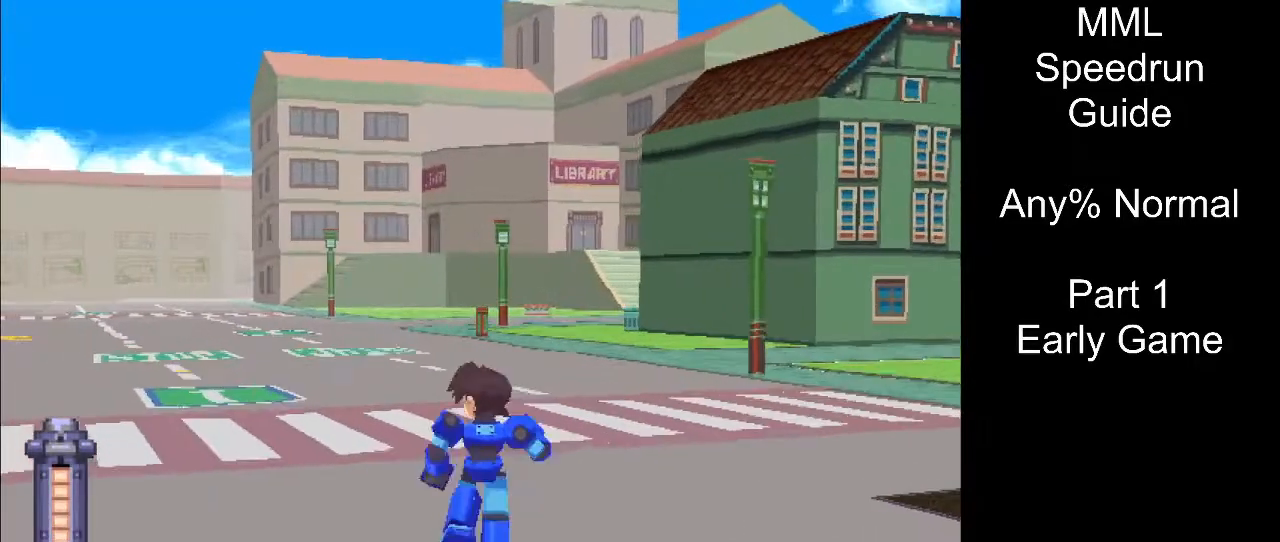
{"buttons": ["DPAD_UP", "DPAD_LEFT"], "events": []}
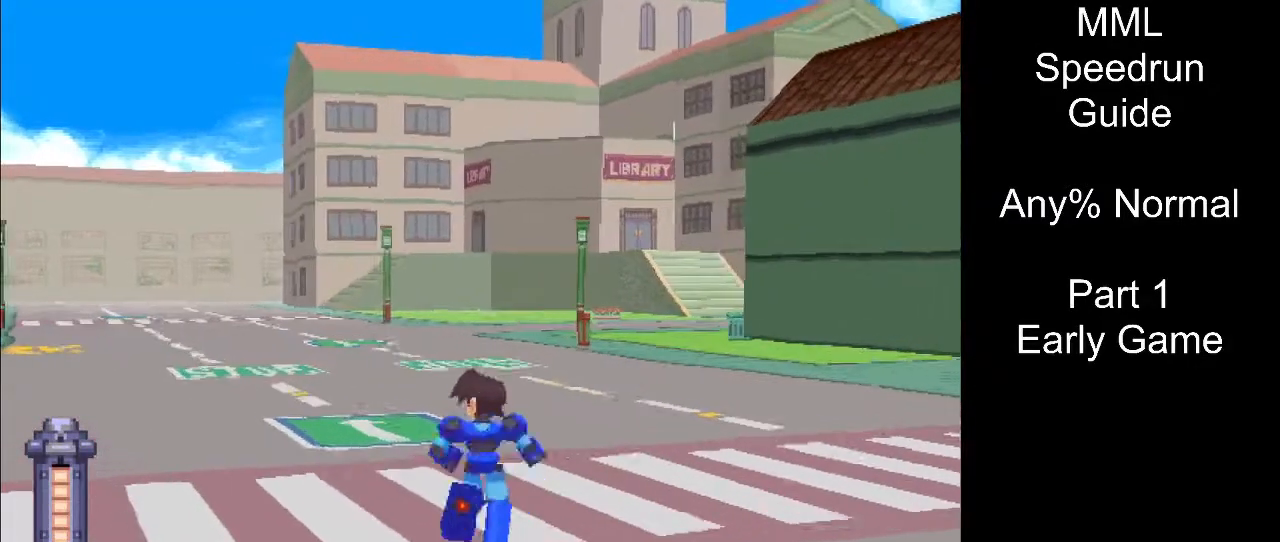
{"buttons": ["DPAD_UP", "DPAD_LEFT"], "events": []}
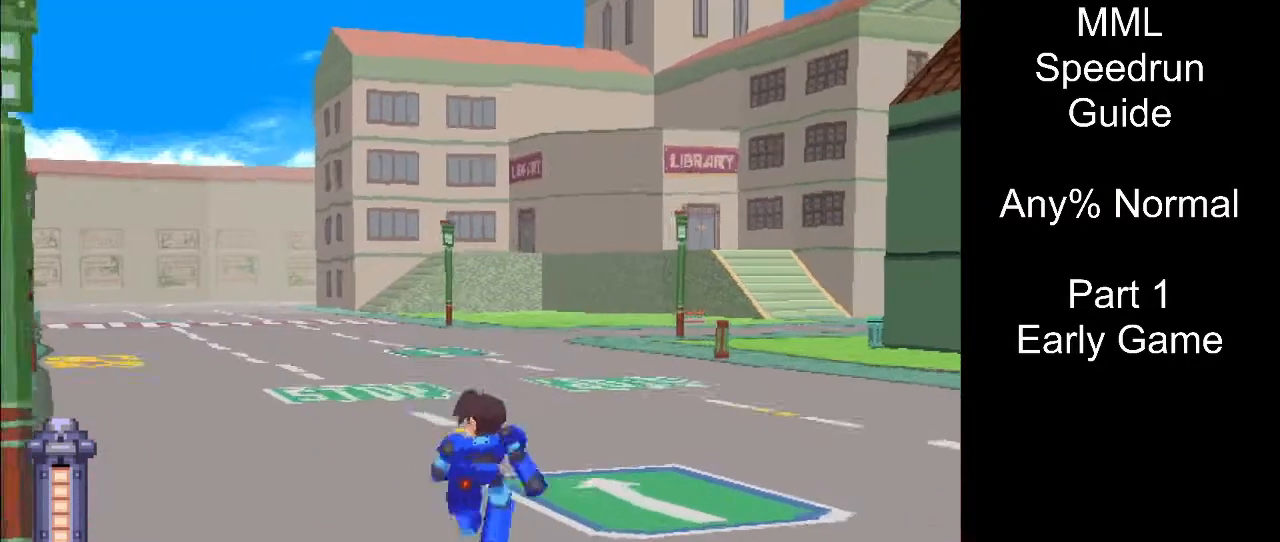
{"buttons": ["DPAD_UP", "DPAD_LEFT"], "events": []}
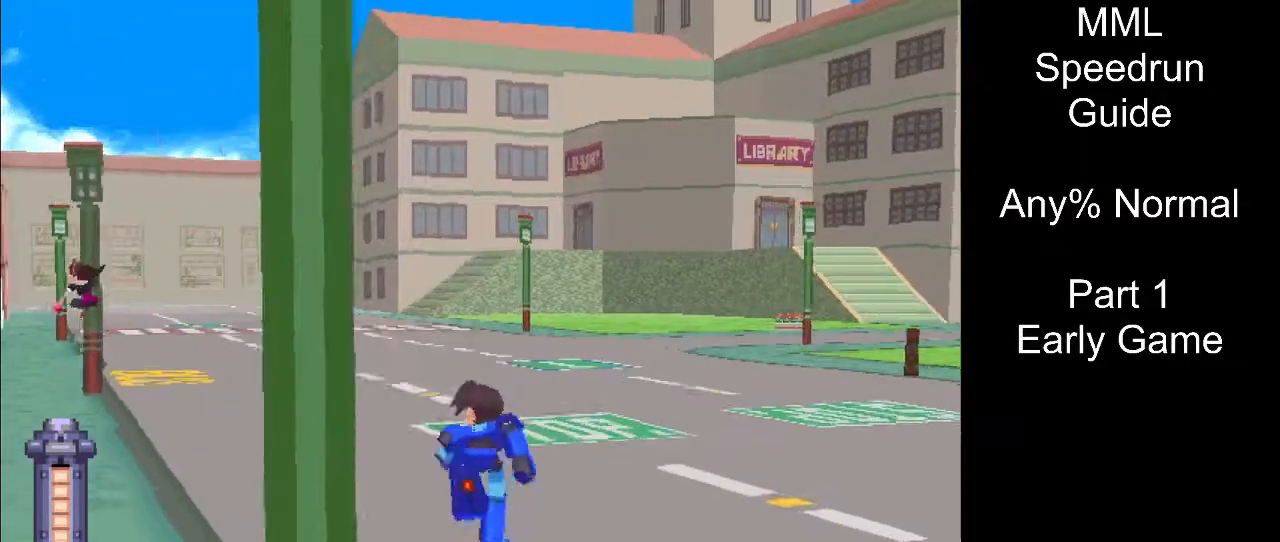
{"buttons": ["DPAD_UP", "DPAD_LEFT"], "events": []}
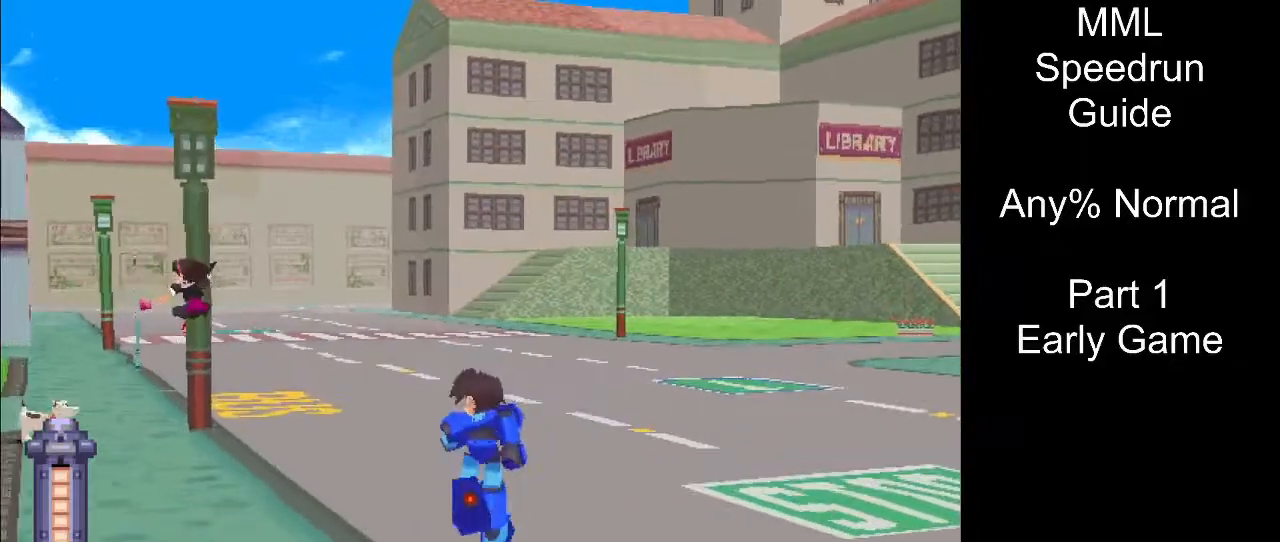
{"buttons": [], "events": [[217, "L1", "down"], [367, "DPAD_LEFT", "up"], [433, "L1", "up"], [450, "DPAD_UP", "up"]]}
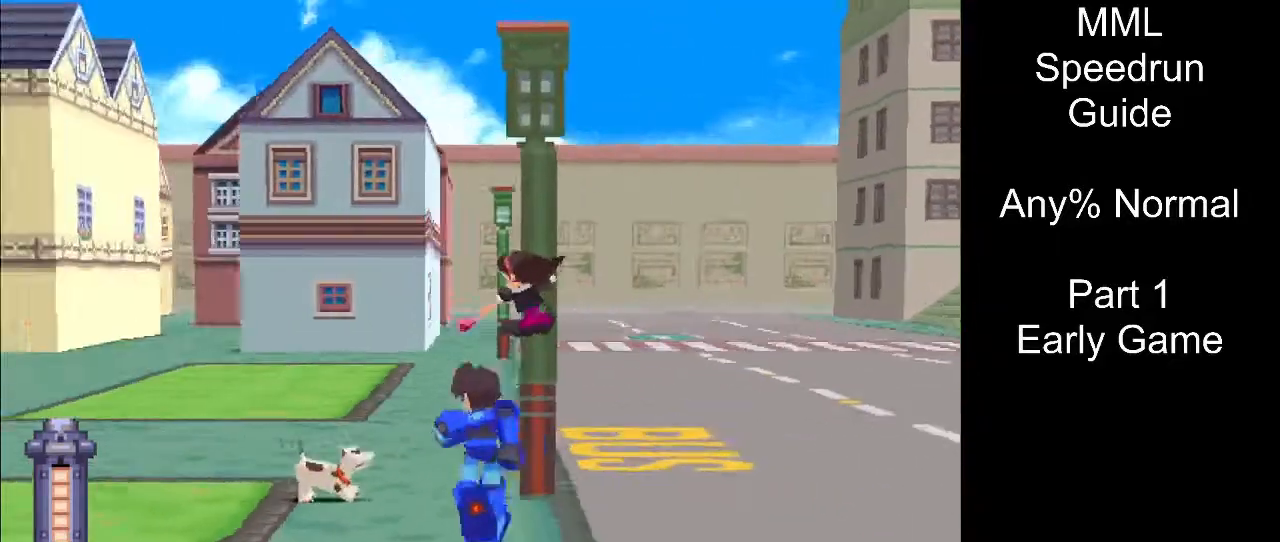
{"buttons": ["R1"], "events": [[300, "R1", "down"]]}
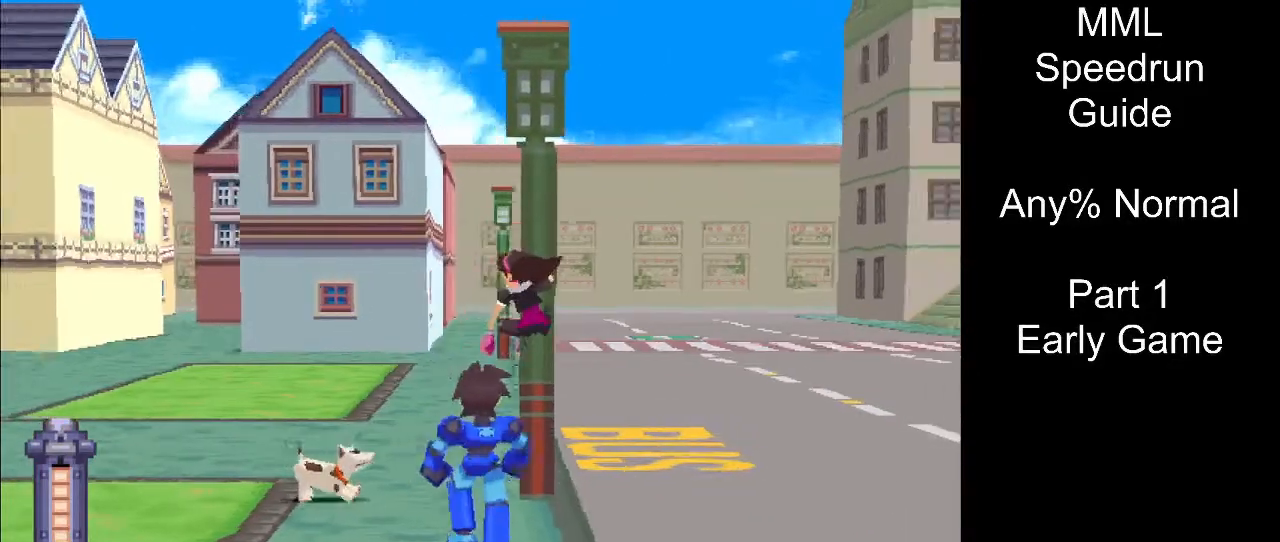
{"buttons": [], "events": [[17, "R1", "up"], [283, "DPAD_UP", "down"], [433, "DPAD_UP", "up"]]}
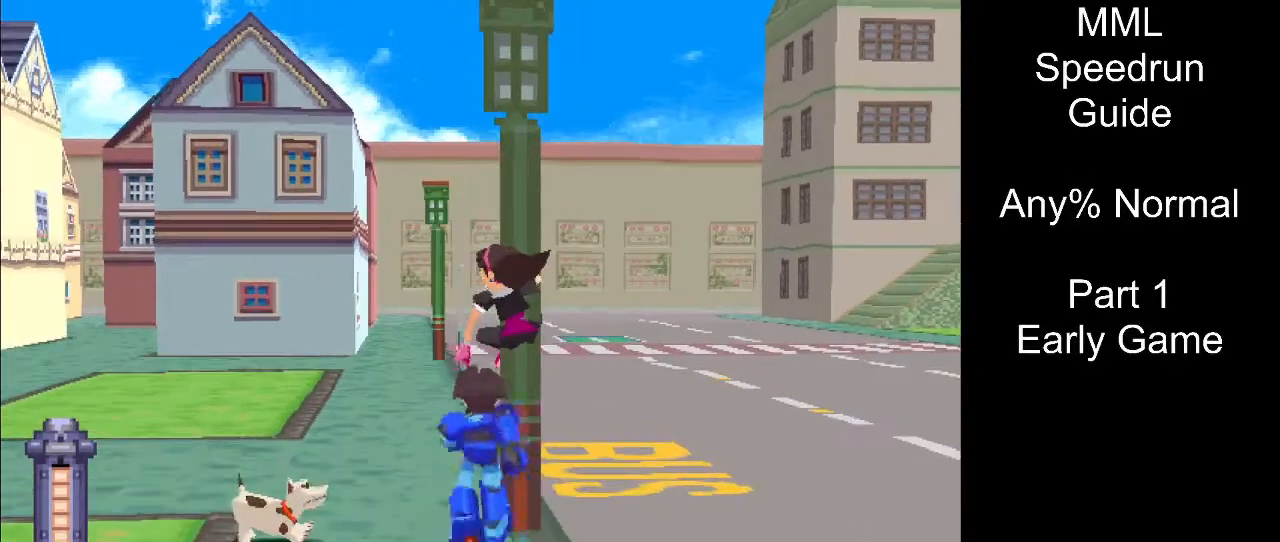
{"buttons": [], "events": [[217, "R1", "down"], [400, "R1", "up"]]}
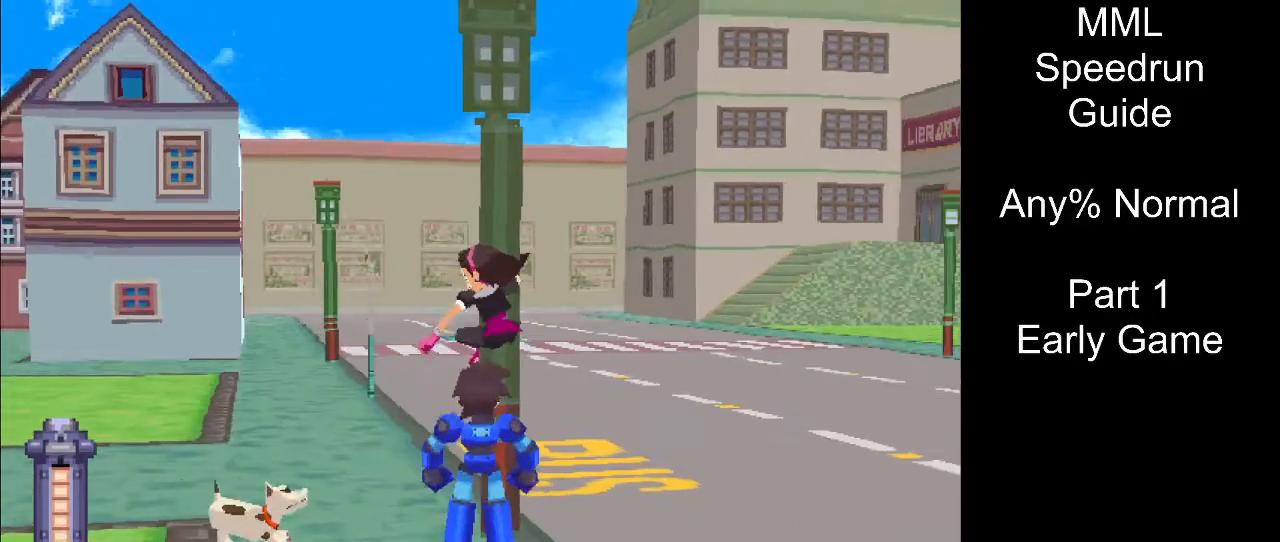
{"buttons": [], "events": []}
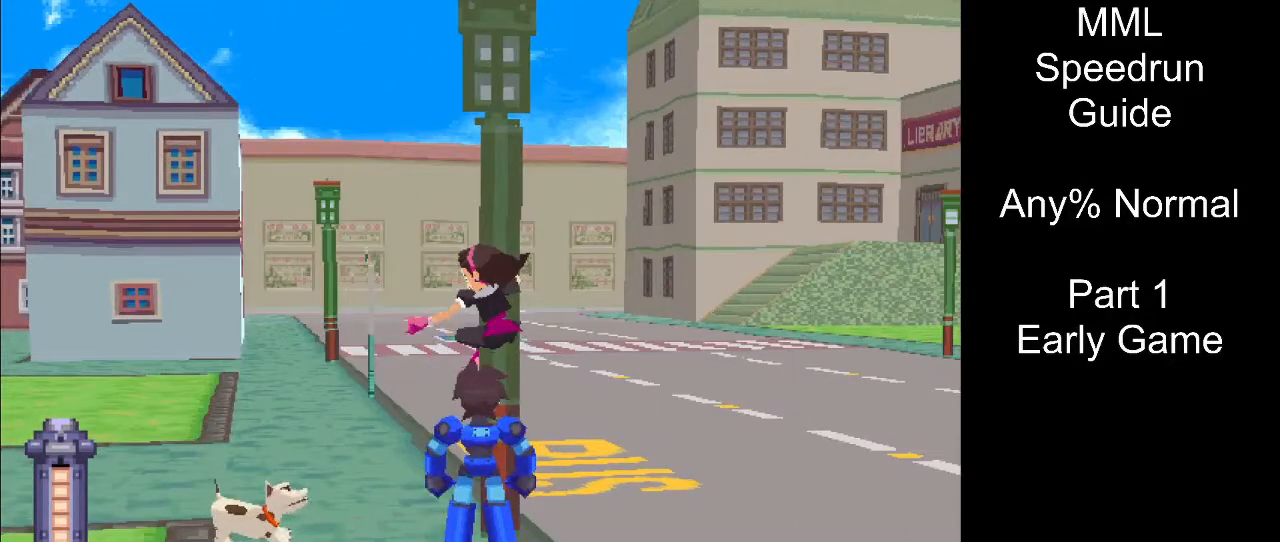
{"buttons": [], "events": []}
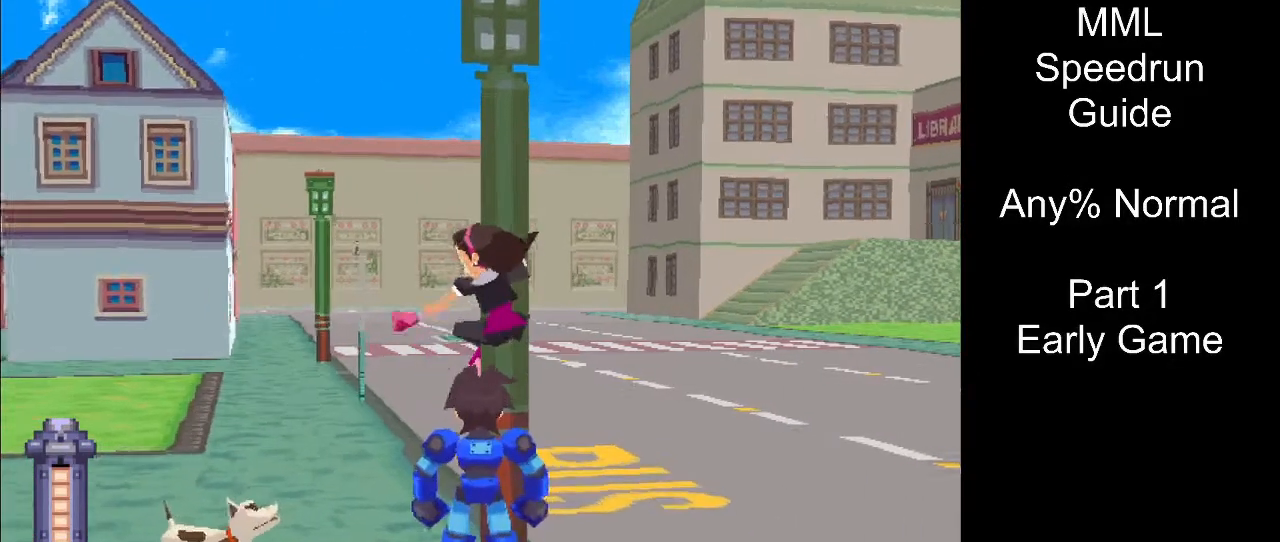
{"buttons": [], "events": [[117, "DPAD_LEFT", "down"], [217, "L1", "down"], [317, "L1", "up"], [333, "DPAD_LEFT", "up"]]}
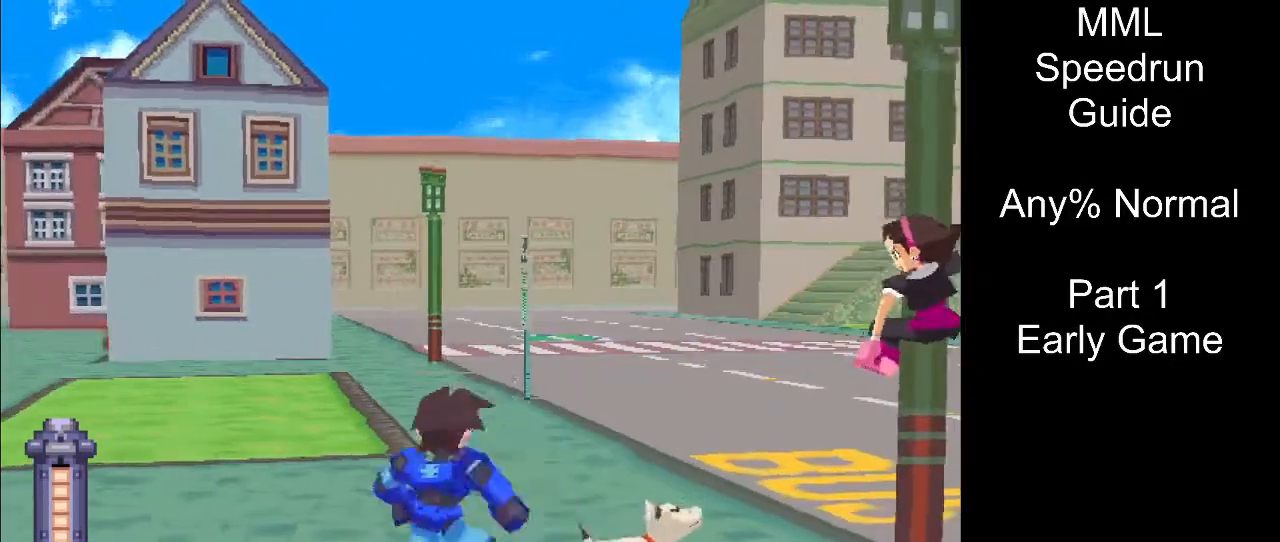
{"buttons": [], "events": [[200, "DPAD_RIGHT", "down"], [267, "DPAD_RIGHT", "up"]]}
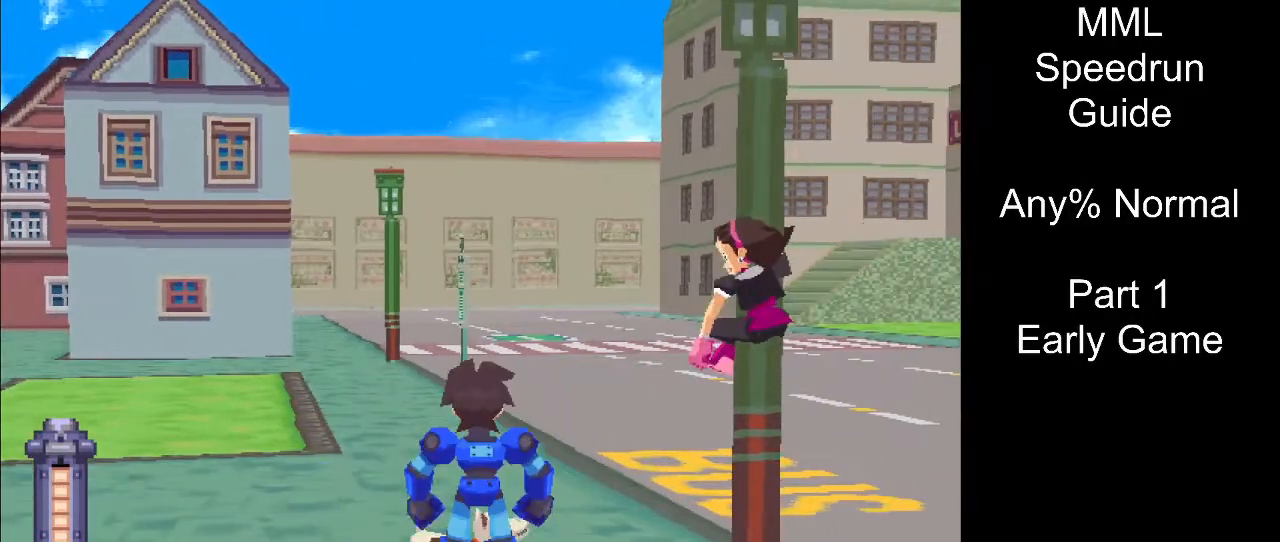
{"buttons": [], "events": []}
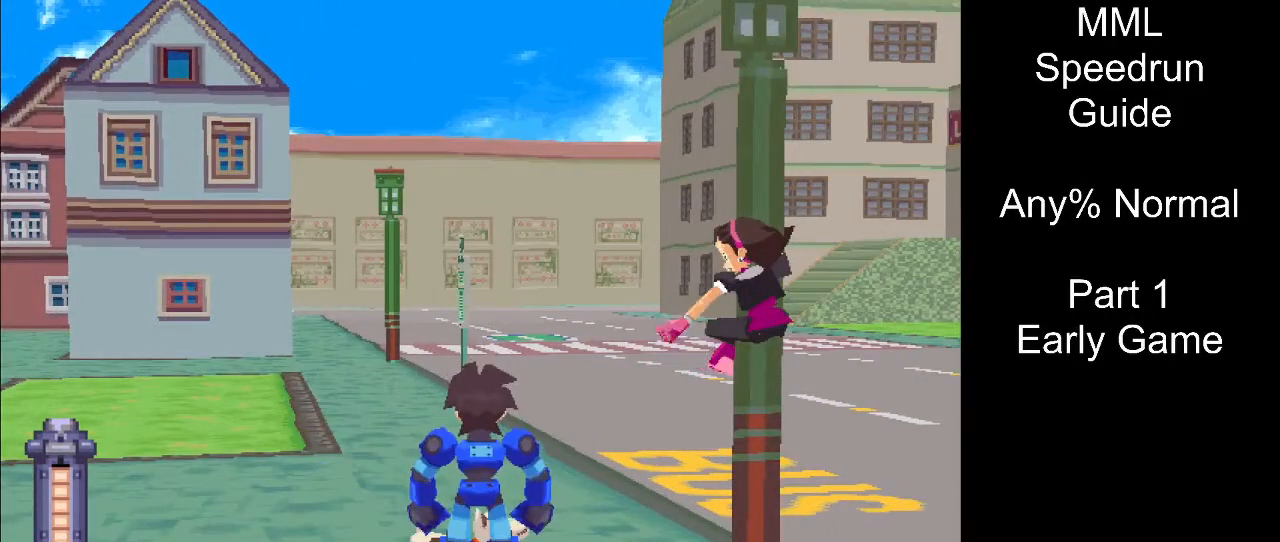
{"buttons": [], "events": []}
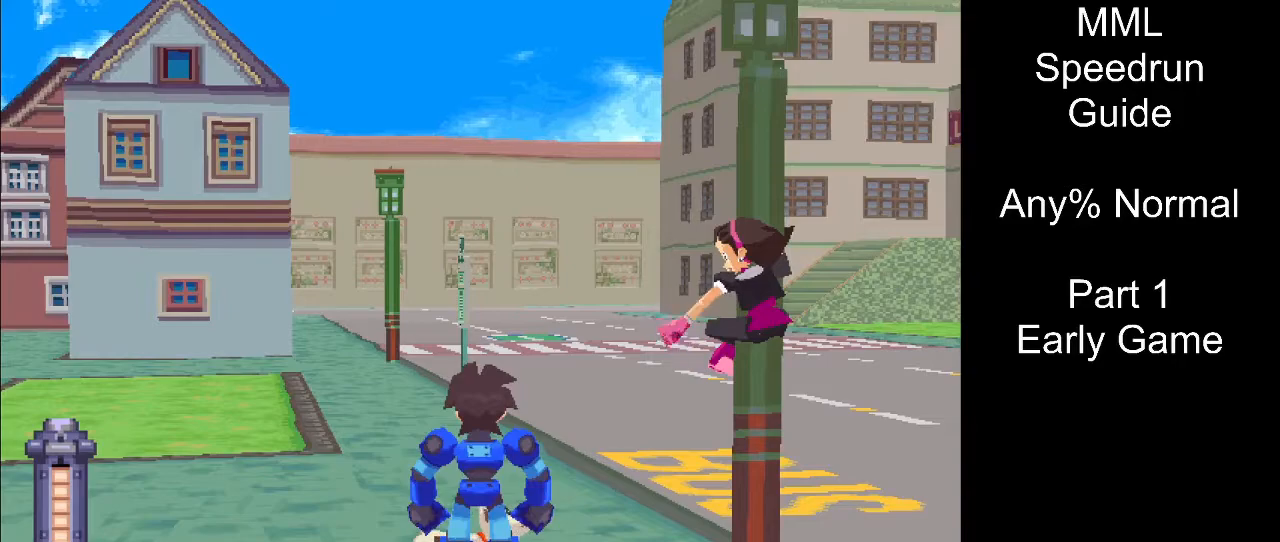
{"buttons": [], "events": []}
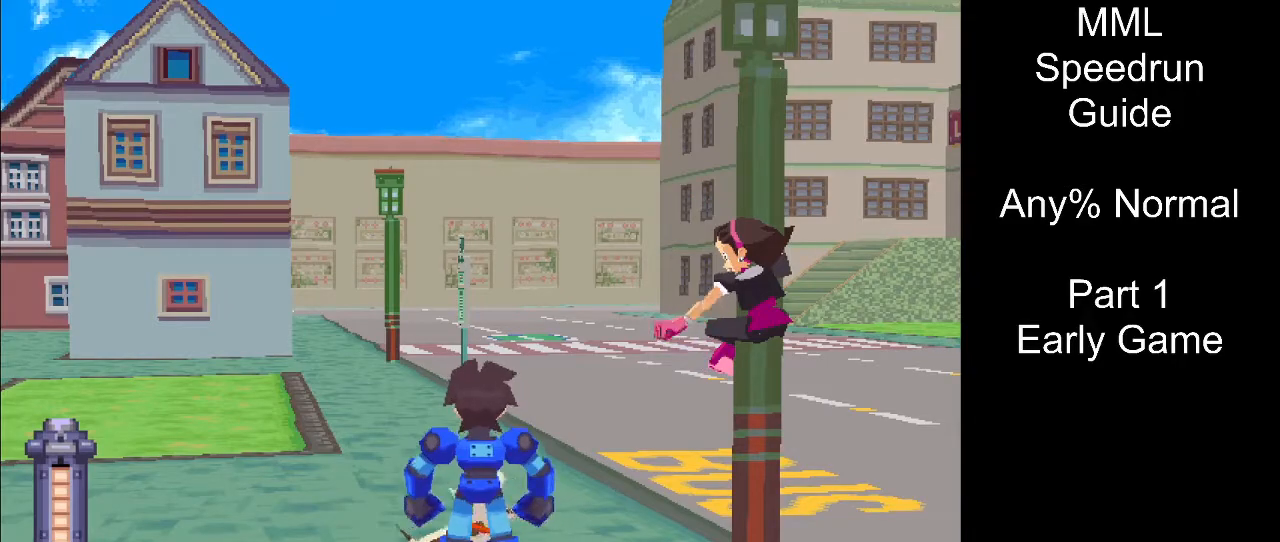
{"buttons": [], "events": []}
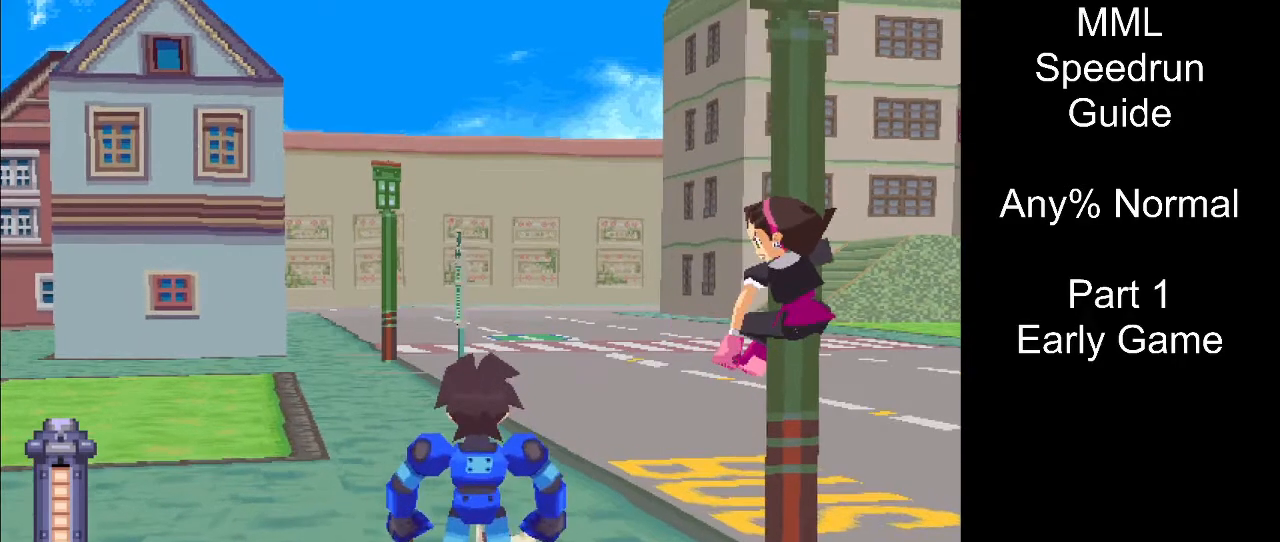
{"buttons": [], "events": []}
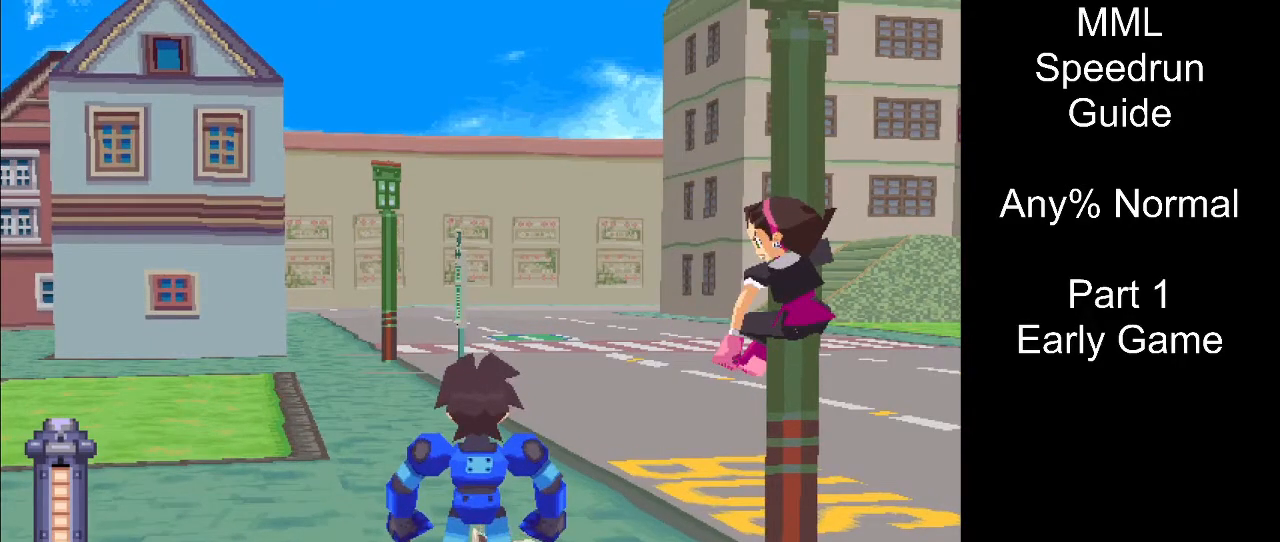
{"buttons": [], "events": []}
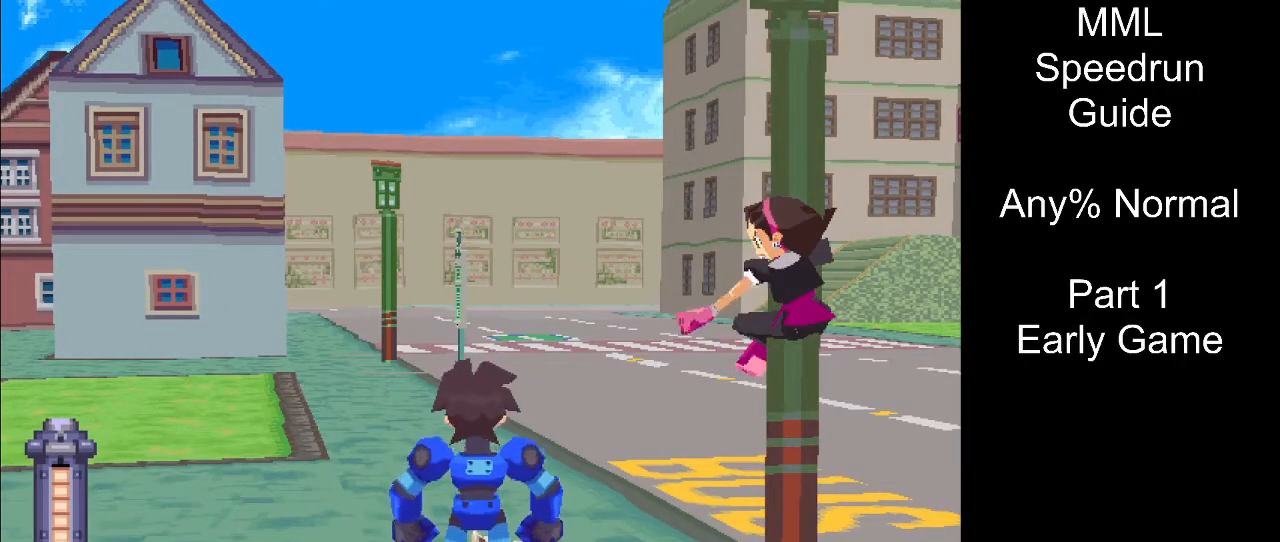
{"buttons": [], "events": []}
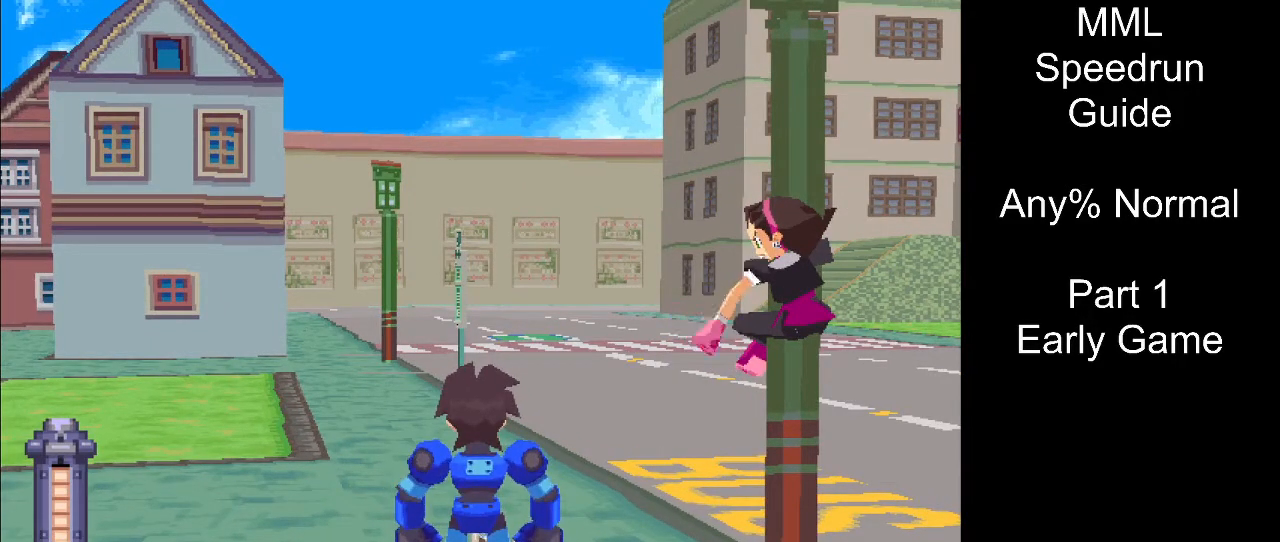
{"buttons": [], "events": []}
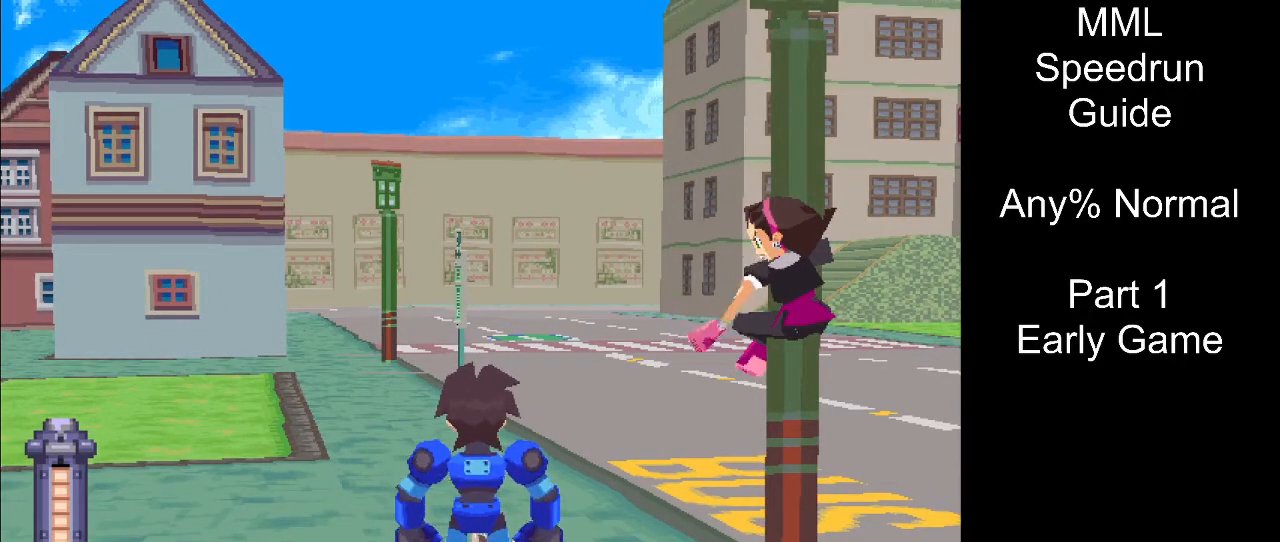
{"buttons": [], "events": [[367, "DPAD_UP", "down"], [450, "DPAD_UP", "up"]]}
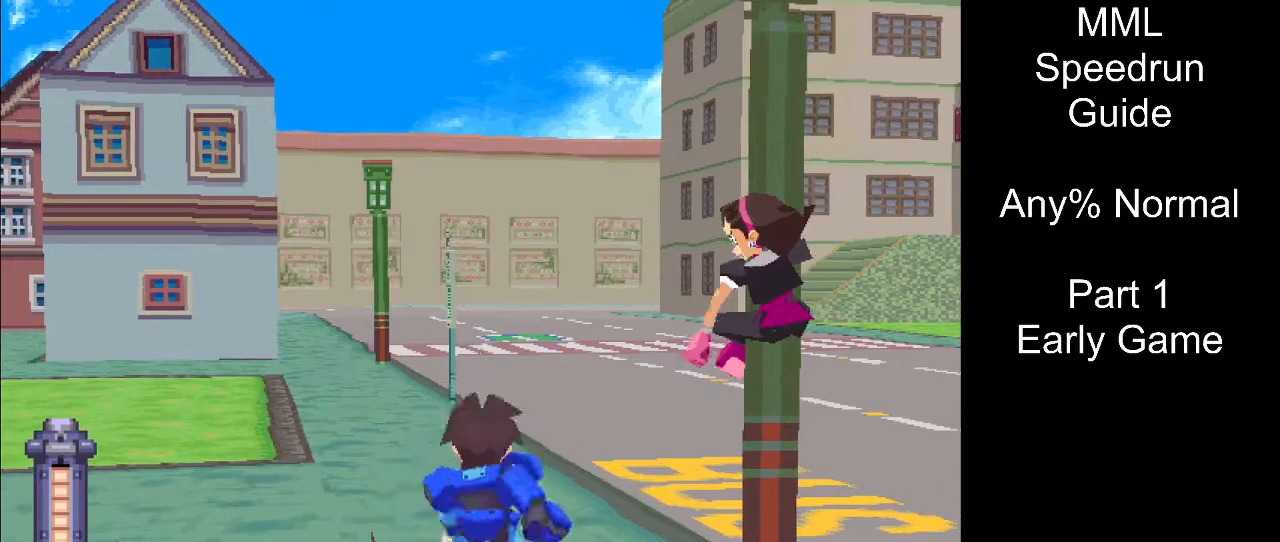
{"buttons": ["SQUARE"], "events": [[467, "SQUARE", "down"]]}
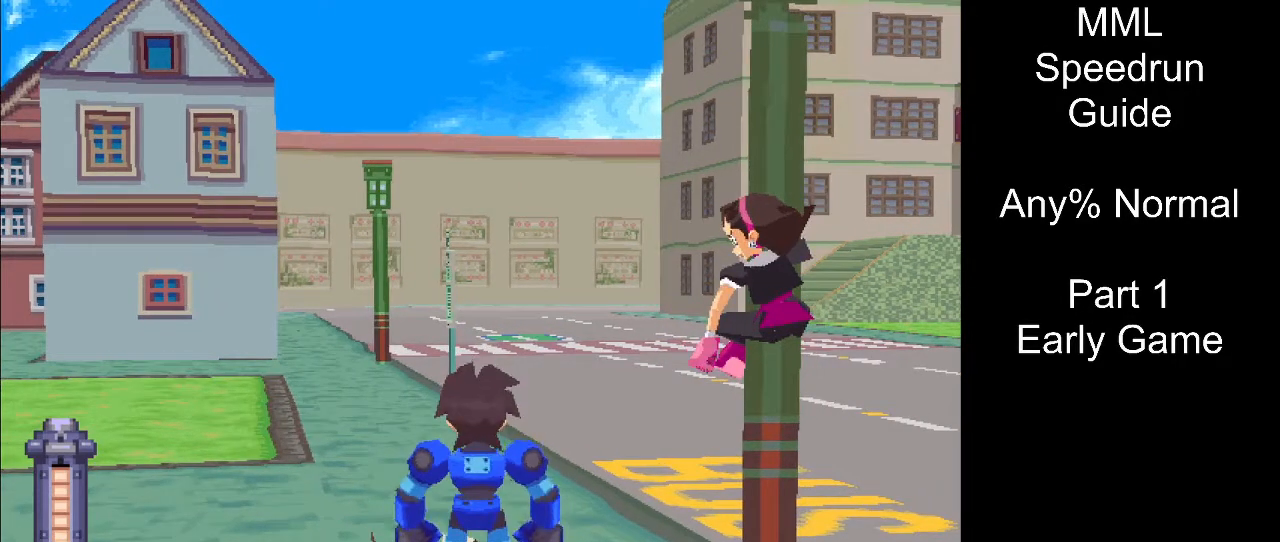
{"buttons": [], "events": [[100, "SQUARE", "up"]]}
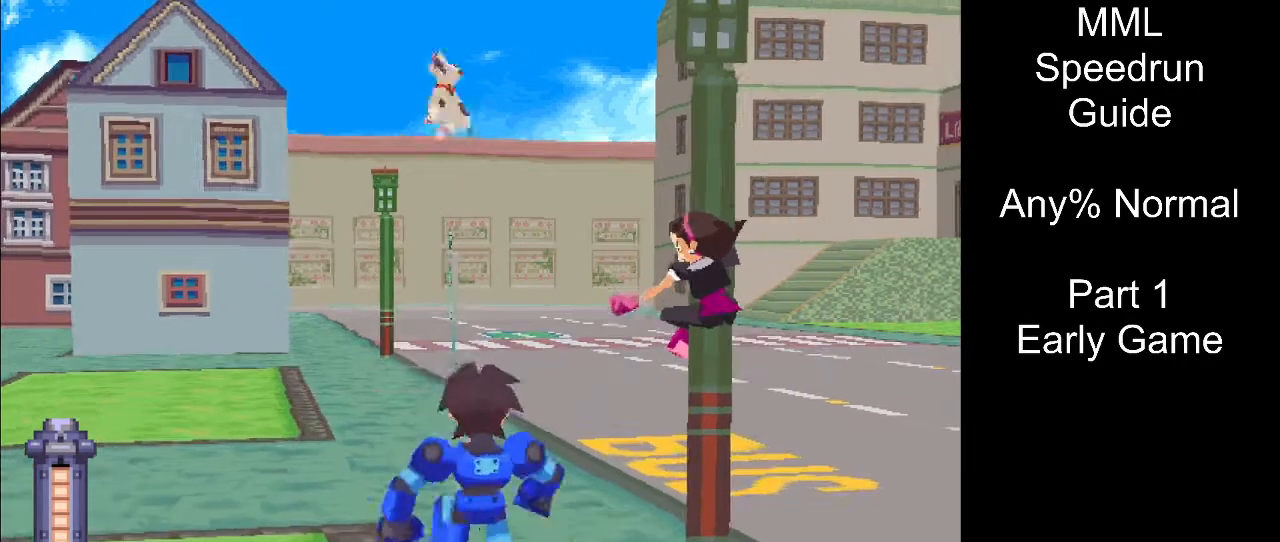
{"buttons": [], "events": [[83, "START", "down"], [167, "START", "up"], [250, "START", "down"], [333, "START", "up"], [383, "START", "down"], [483, "START", "up"]]}
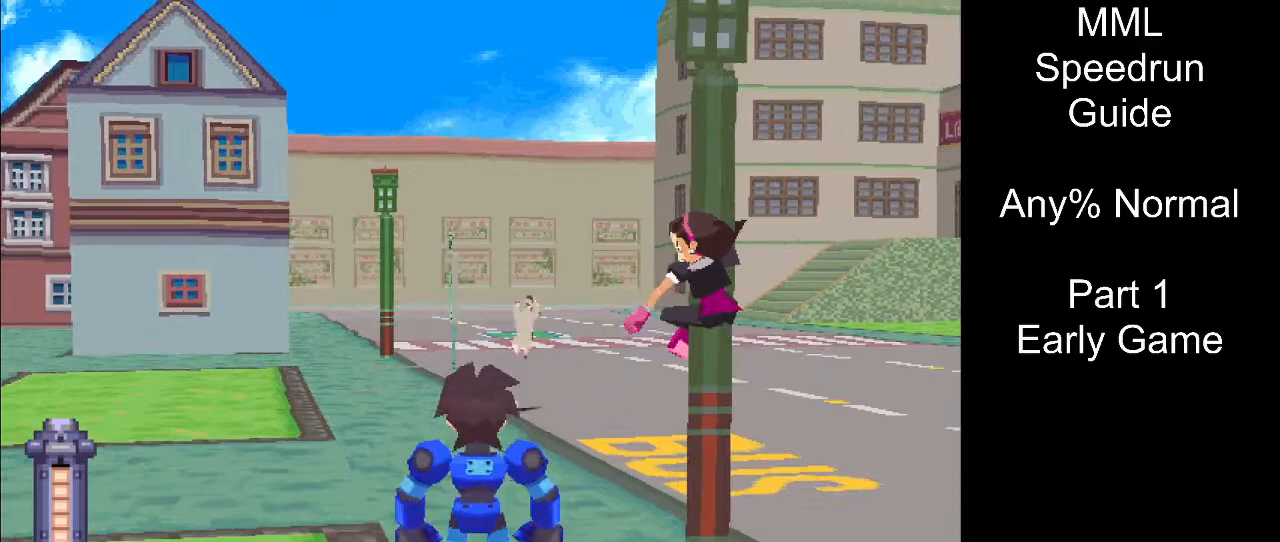
{"buttons": ["START"], "events": [[50, "START", "down"], [133, "START", "up"], [200, "START", "down"], [283, "START", "up"], [350, "START", "down"], [433, "START", "up"], [500, "START", "down"]]}
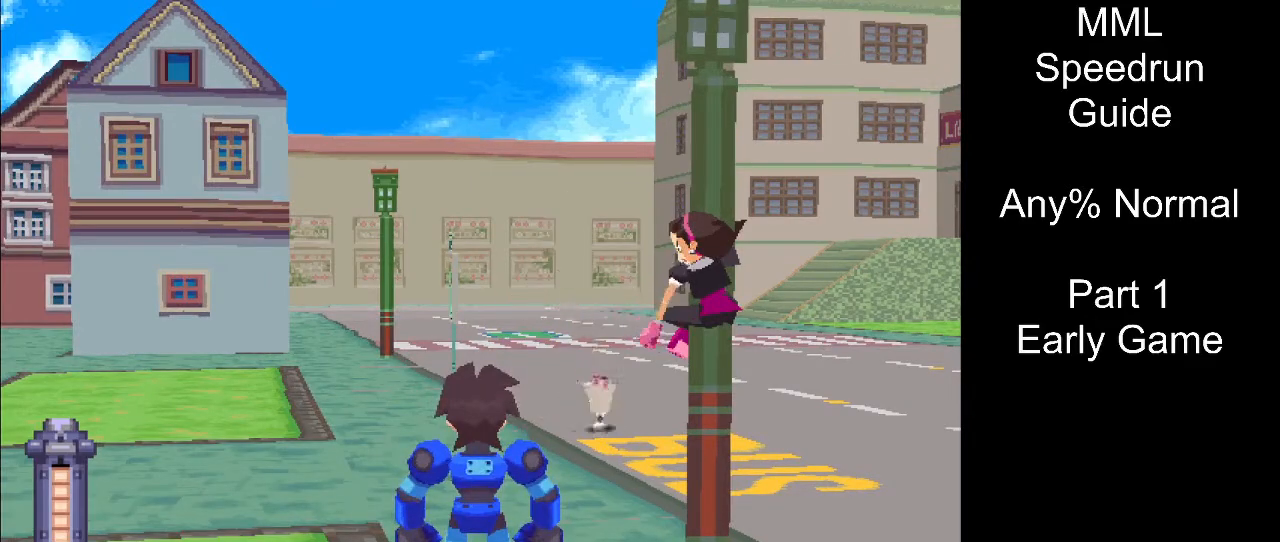
{"buttons": ["START"], "events": [[117, "START", "up"], [167, "START", "down"], [267, "START", "up"], [333, "START", "down"], [433, "START", "up"], [483, "START", "down"]]}
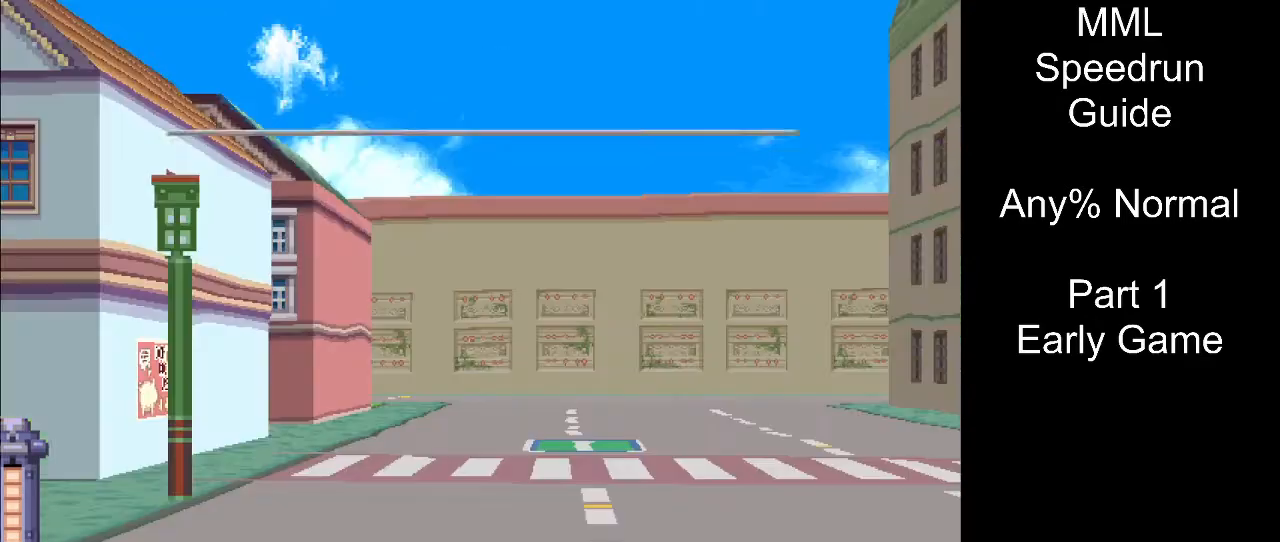
{"buttons": [], "events": [[83, "START", "up"], [150, "START", "down"], [233, "START", "up"]]}